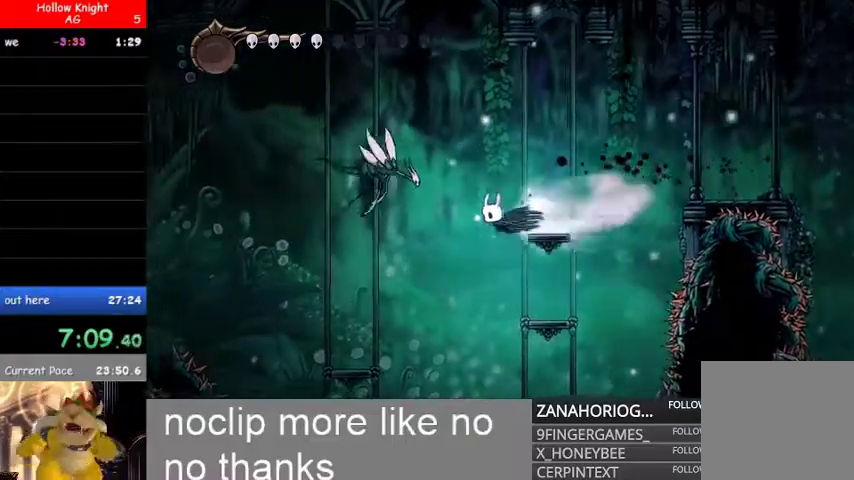
Gameplay with a controller (Xbox layout); each line is a JSON object with the inputs held at the frame after it. "events" lists button and stick changes between this image and that frame as [ms after this image, input, new state], when the widget could be followed in between.
{"buttons": [], "left_stick": "center", "right_stick": "center", "events": [[133, "L1", "up"], [133, "left_stick", "center"], [333, "left_stick", "left"], [467, "left_stick", "center"]]}
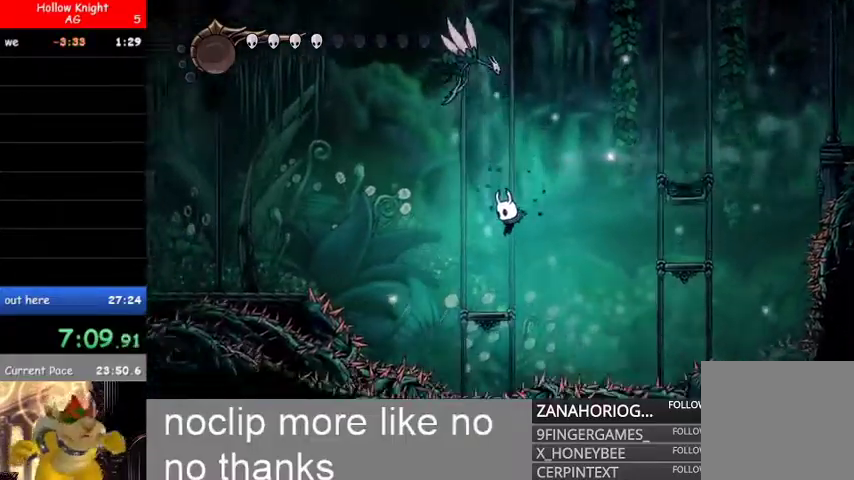
{"buttons": ["L1"], "left_stick": "left", "right_stick": "center", "events": [[100, "left_stick", "left"], [267, "B", "down"], [400, "L1", "down"], [467, "B", "up"]]}
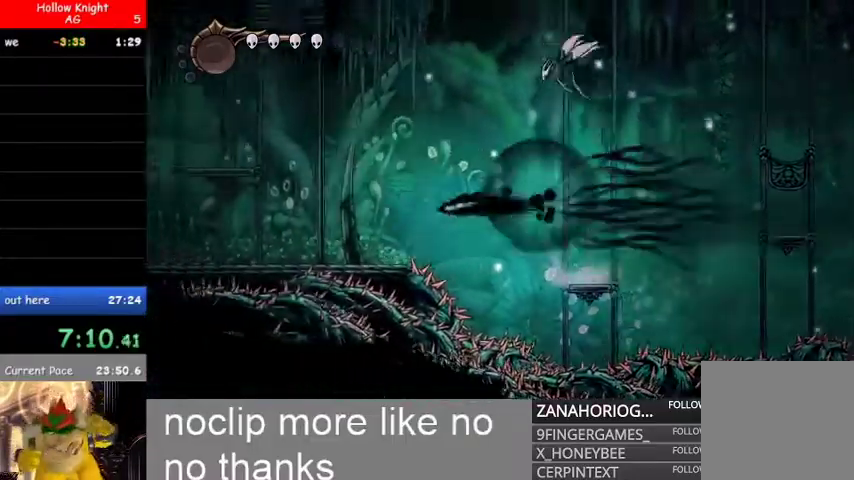
{"buttons": ["L1"], "left_stick": "left", "right_stick": "center"}
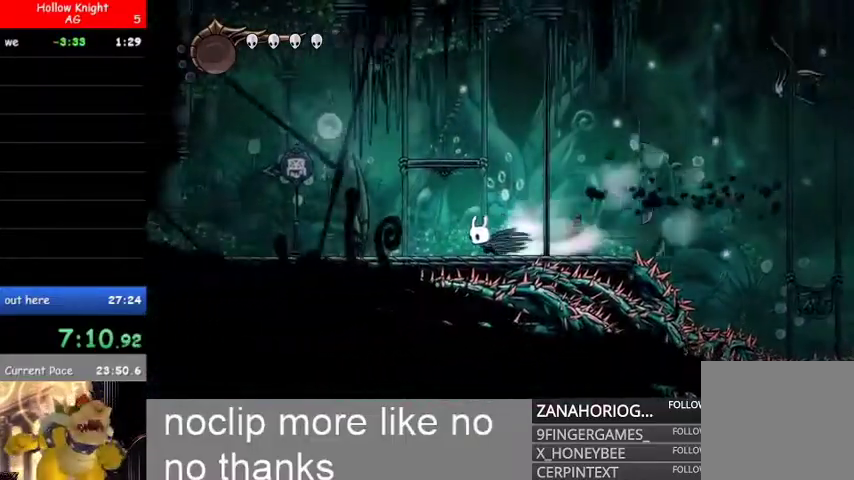
{"buttons": ["L1"], "left_stick": "left", "right_stick": "center", "events": []}
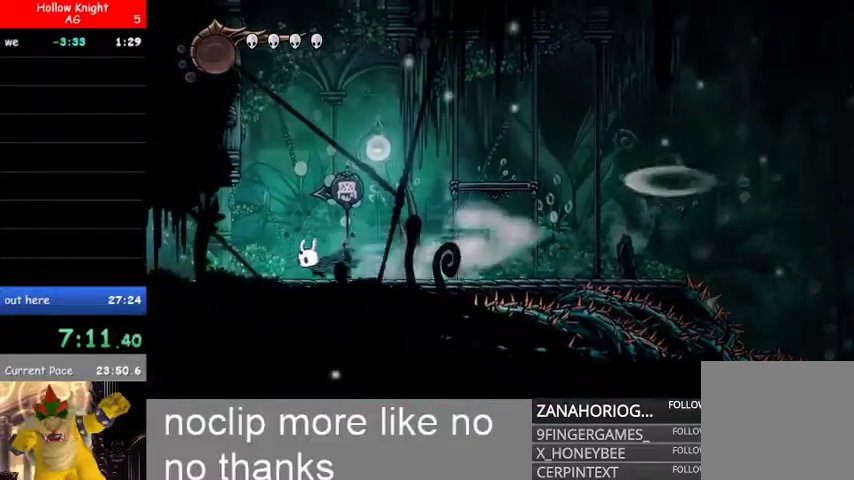
{"buttons": ["L1"], "left_stick": "left", "right_stick": "center", "events": [[67, "L1", "up"], [100, "L1", "down"], [300, "L1", "up"], [333, "L1", "down"]]}
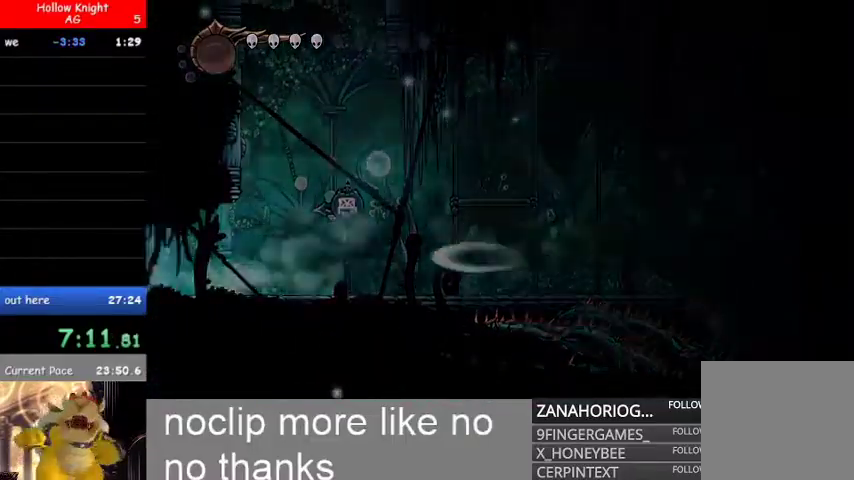
{"buttons": [], "left_stick": "center", "right_stick": "center", "events": [[33, "L1", "up"], [433, "left_stick", "center"]]}
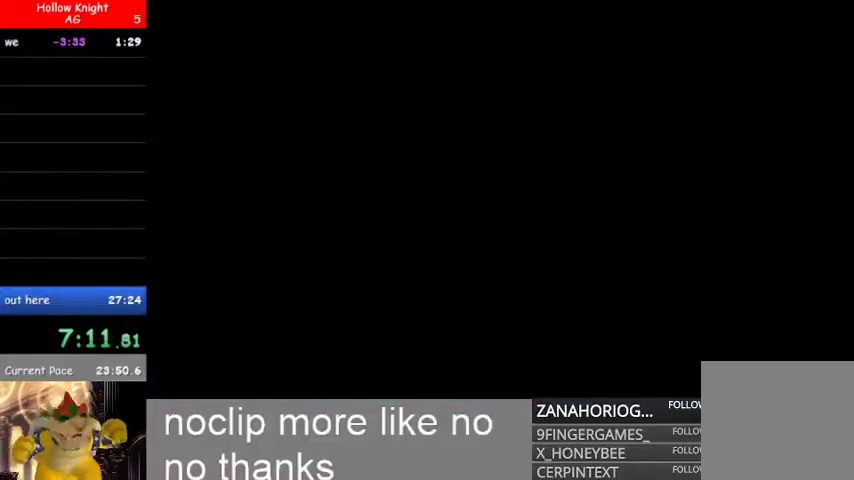
{"buttons": ["L1"], "left_stick": "left", "right_stick": "center", "events": [[100, "left_stick", "left"], [133, "L1", "down"], [267, "L1", "up"], [400, "L1", "down"]]}
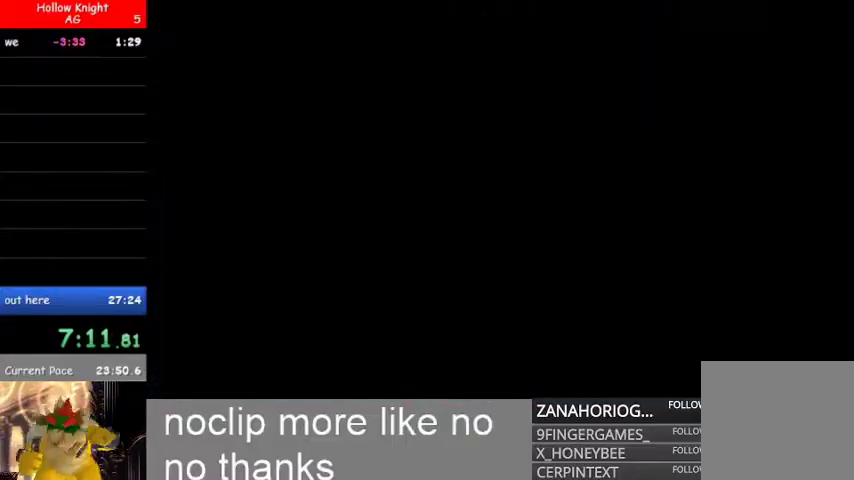
{"buttons": ["L1"], "left_stick": "left", "right_stick": "center", "events": [[33, "L1", "up"], [167, "L1", "down"], [333, "L1", "up"], [400, "L1", "down"]]}
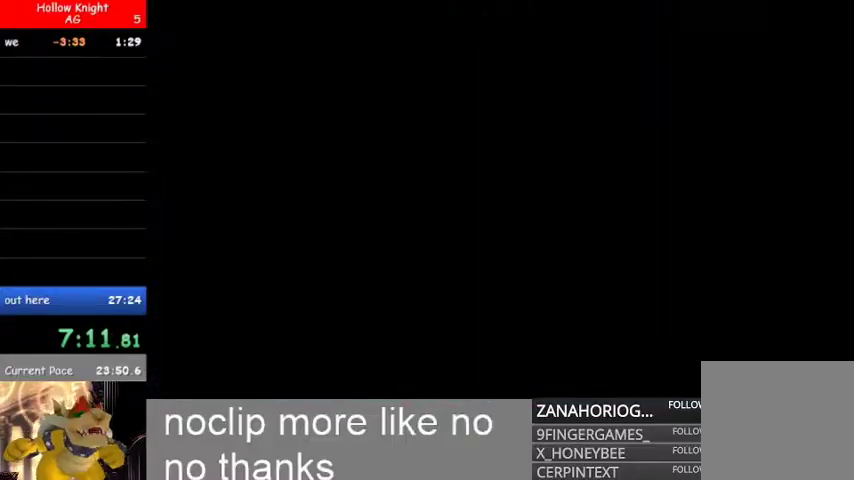
{"buttons": ["L1"], "left_stick": "left", "right_stick": "center", "events": [[67, "L1", "up"], [167, "L1", "down"], [300, "L1", "up"], [367, "L1", "down"]]}
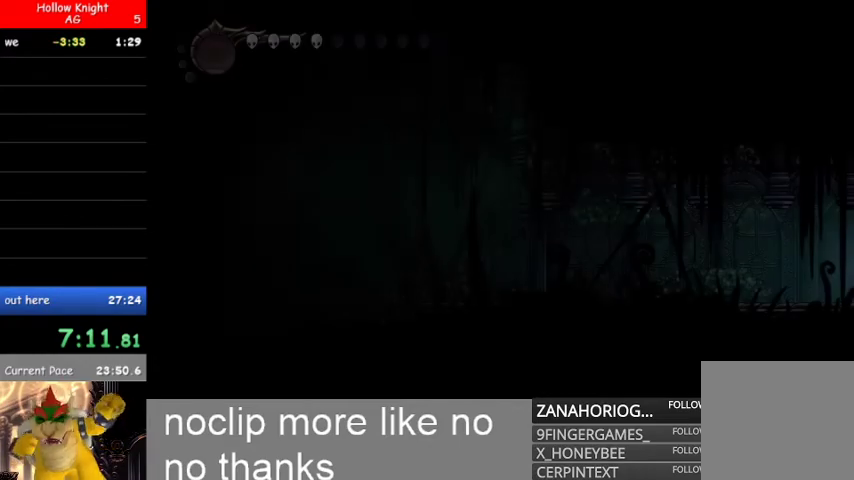
{"buttons": ["L1"], "left_stick": "left", "right_stick": "center", "events": [[67, "L1", "up"], [167, "L1", "down"], [267, "L1", "up"], [400, "L1", "down"]]}
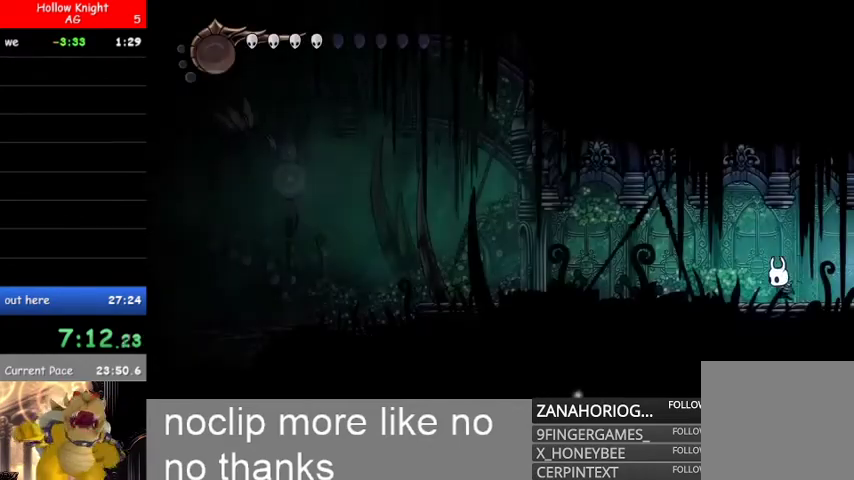
{"buttons": [], "left_stick": "left", "right_stick": "center", "events": [[67, "L1", "up"], [133, "L1", "down"], [300, "L1", "up"], [367, "L1", "down"], [467, "L1", "up"]]}
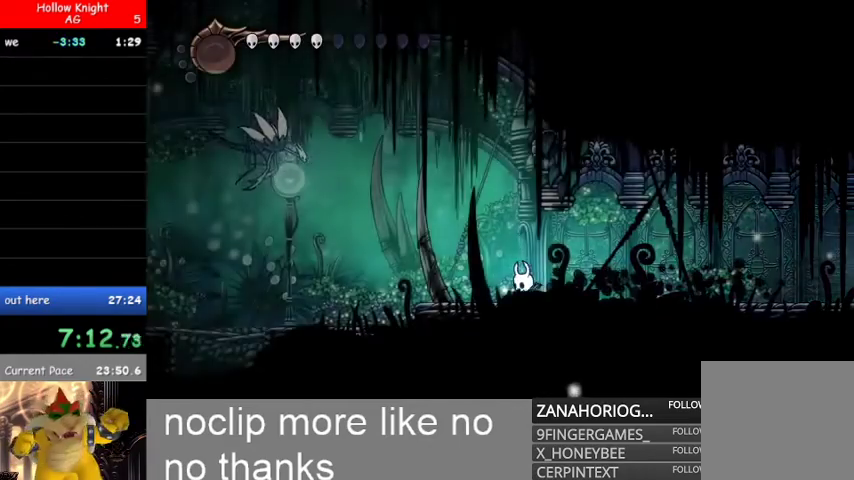
{"buttons": [], "left_stick": "up", "right_stick": "center", "events": [[33, "L1", "down"], [233, "L1", "up"], [333, "L1", "down"], [433, "L1", "up"], [467, "left_stick", "up"]]}
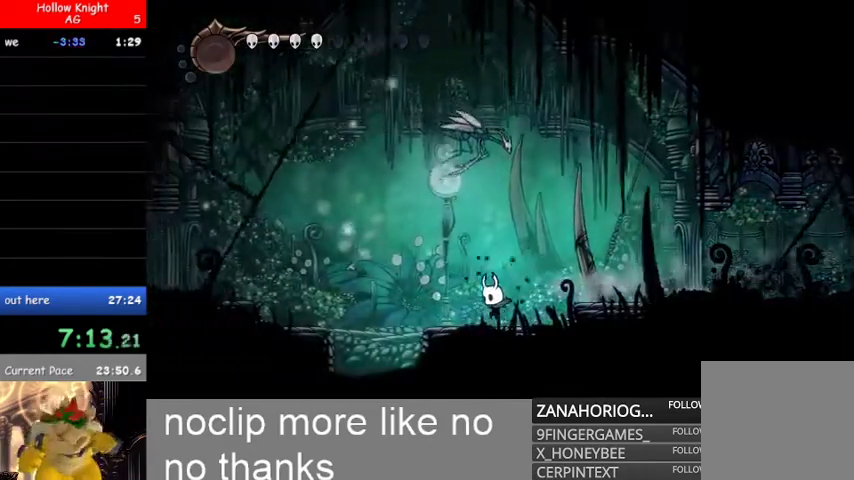
{"buttons": ["B", "R2"], "left_stick": "left", "right_stick": "center", "events": [[33, "B", "down"], [400, "R2", "down"], [500, "left_stick", "left"]]}
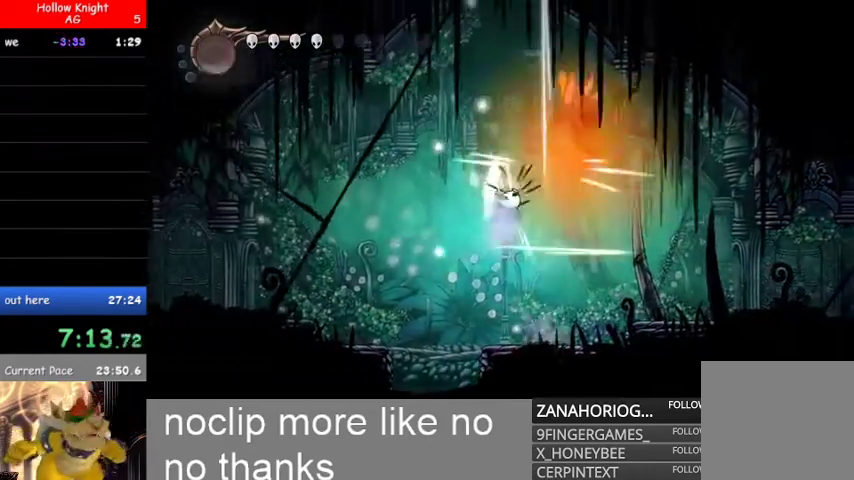
{"buttons": [], "left_stick": "right", "right_stick": "center", "events": [[67, "B", "up"], [67, "R2", "up"], [400, "left_stick", "right"]]}
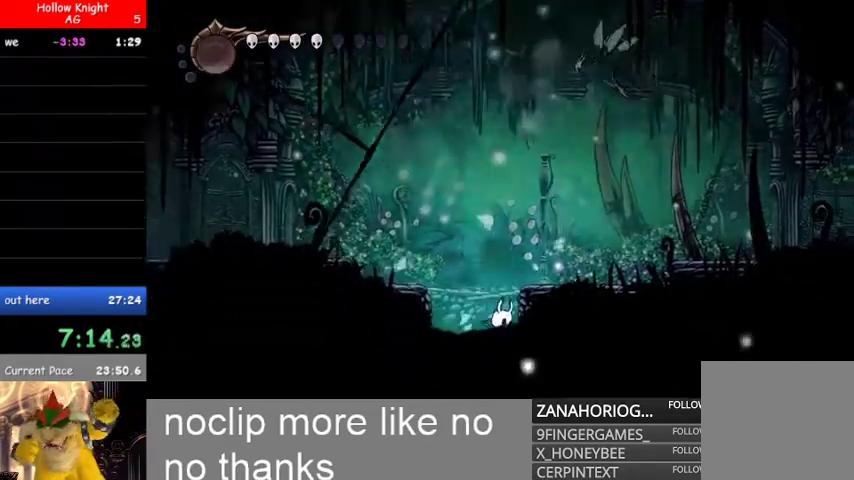
{"buttons": [], "left_stick": "right", "right_stick": "center", "events": []}
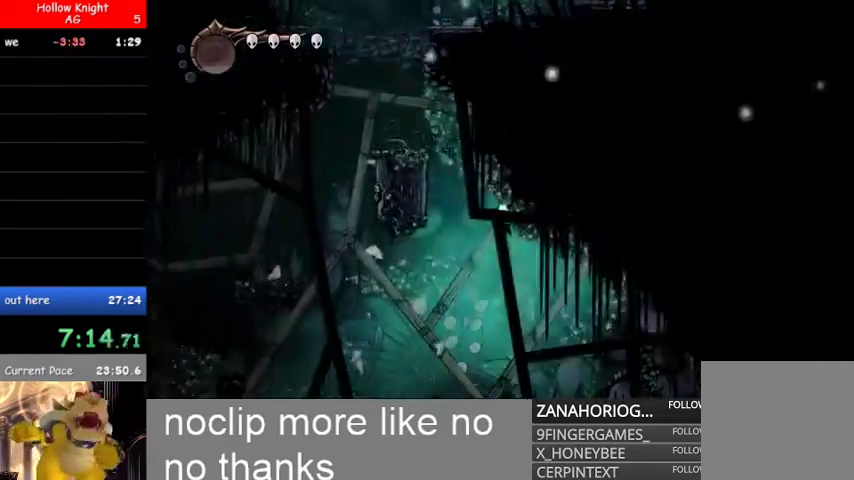
{"buttons": [], "left_stick": "center", "right_stick": "center", "events": [[33, "L1", "down"], [233, "L1", "up"], [367, "left_stick", "center"]]}
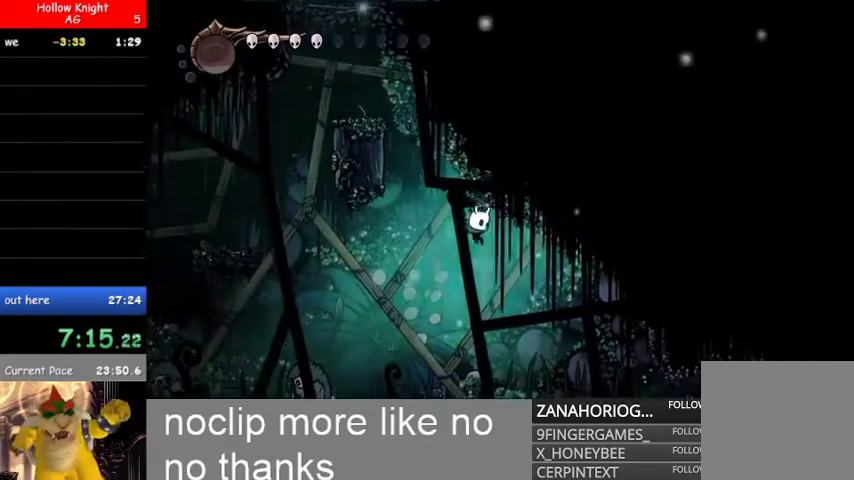
{"buttons": [], "left_stick": "left", "right_stick": "center", "events": [[433, "left_stick", "left"]]}
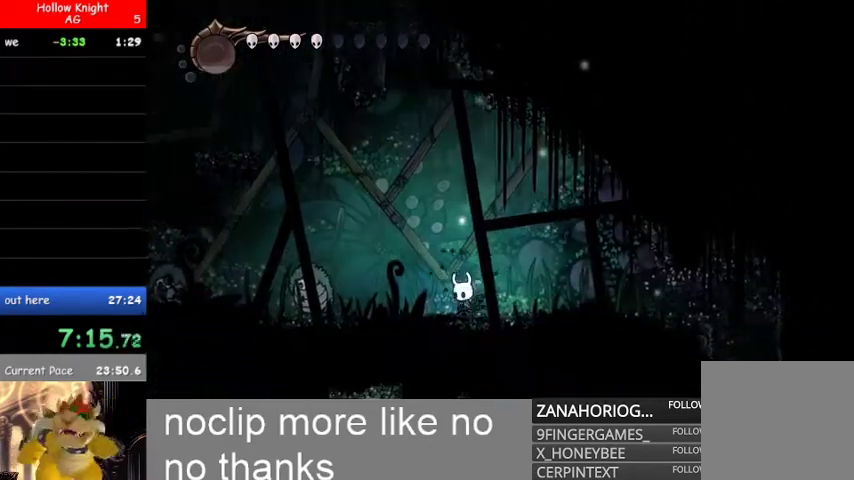
{"buttons": [], "left_stick": "right", "right_stick": "center", "events": [[300, "R2", "down"], [433, "left_stick", "right"], [500, "R2", "up"]]}
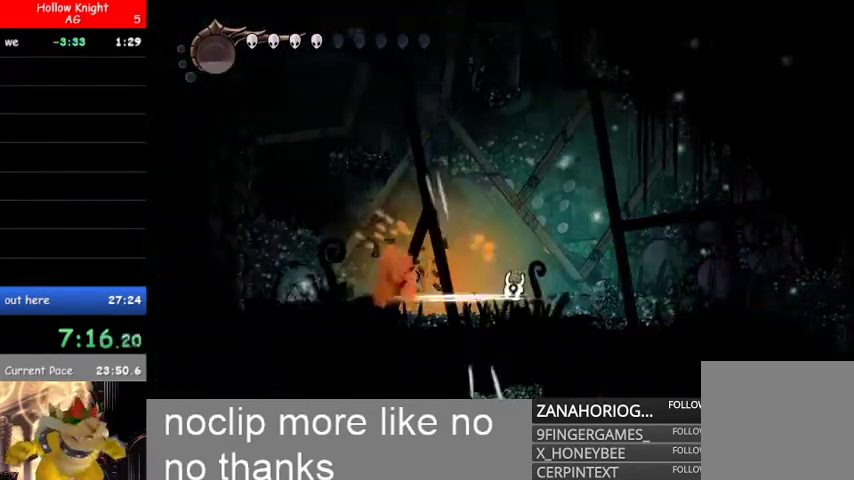
{"buttons": [], "left_stick": "right", "right_stick": "center", "events": [[233, "L1", "down"], [433, "L1", "up"]]}
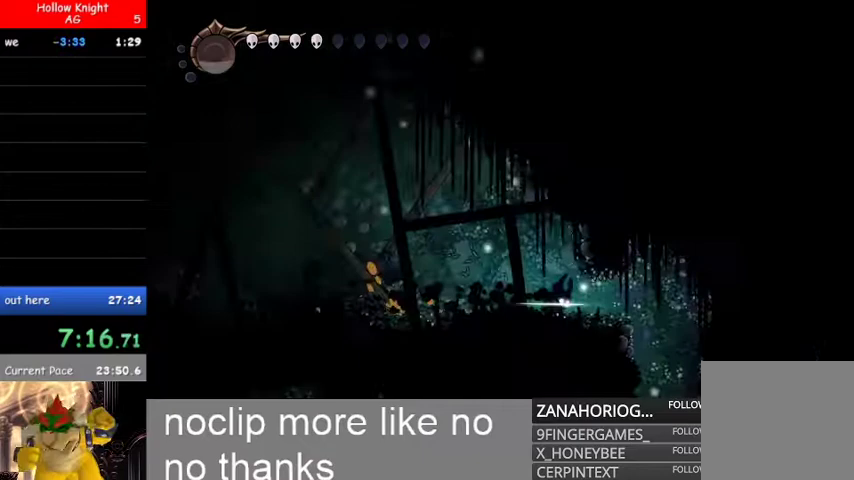
{"buttons": [], "left_stick": "center", "right_stick": "center", "events": [[433, "left_stick", "center"]]}
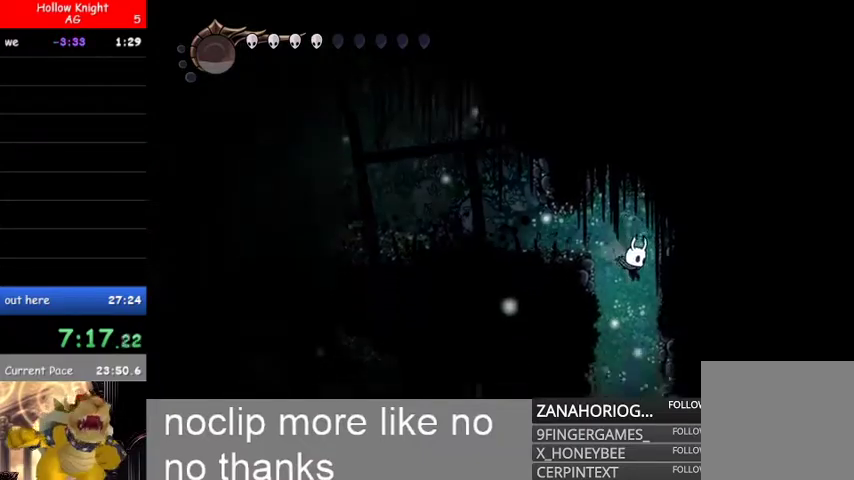
{"buttons": [], "left_stick": "center", "right_stick": "center", "events": []}
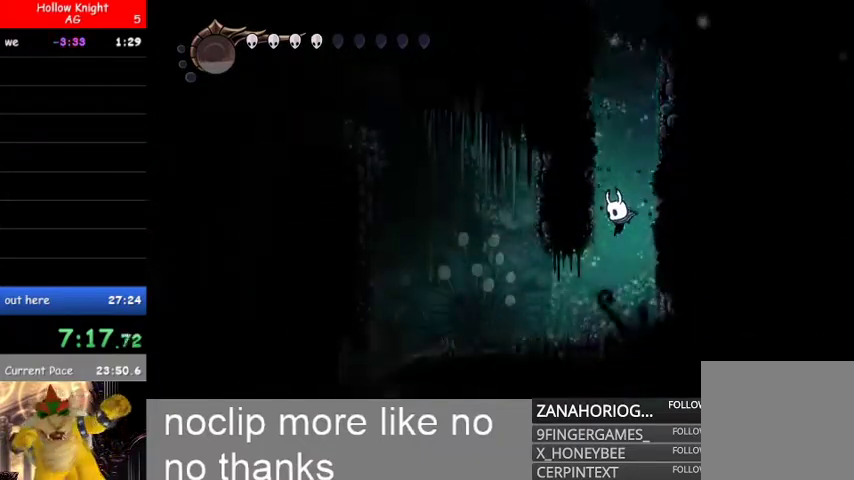
{"buttons": ["B"], "left_stick": "left", "right_stick": "center", "events": [[167, "left_stick", "left"], [367, "B", "down"]]}
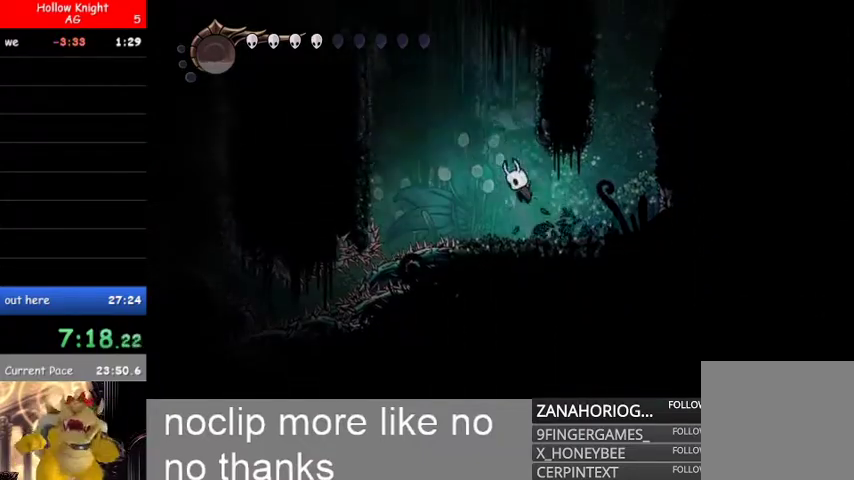
{"buttons": ["B"], "left_stick": "left", "right_stick": "center", "events": [[133, "L1", "down"], [233, "B", "up"], [300, "L1", "up"], [433, "B", "down"]]}
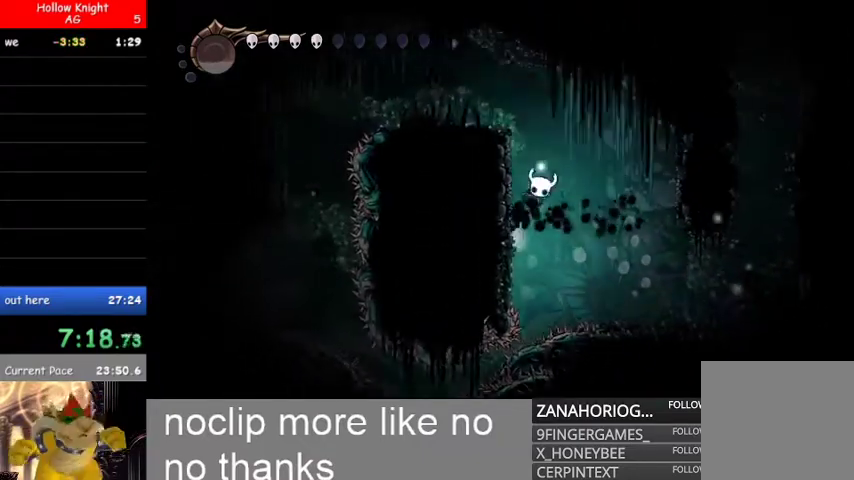
{"buttons": [], "left_stick": "left", "right_stick": "center", "events": [[300, "L1", "down"], [400, "B", "up"], [500, "L1", "up"]]}
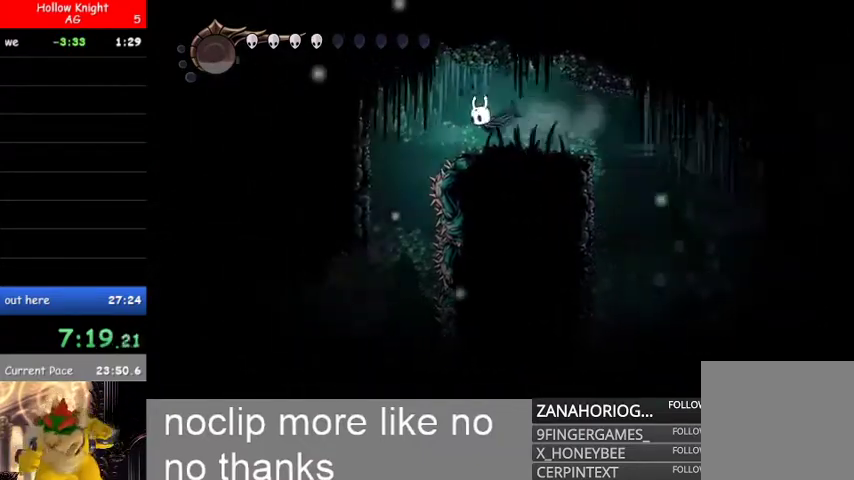
{"buttons": [], "left_stick": "left", "right_stick": "center", "events": [[167, "left_stick", "center"], [300, "left_stick", "left"]]}
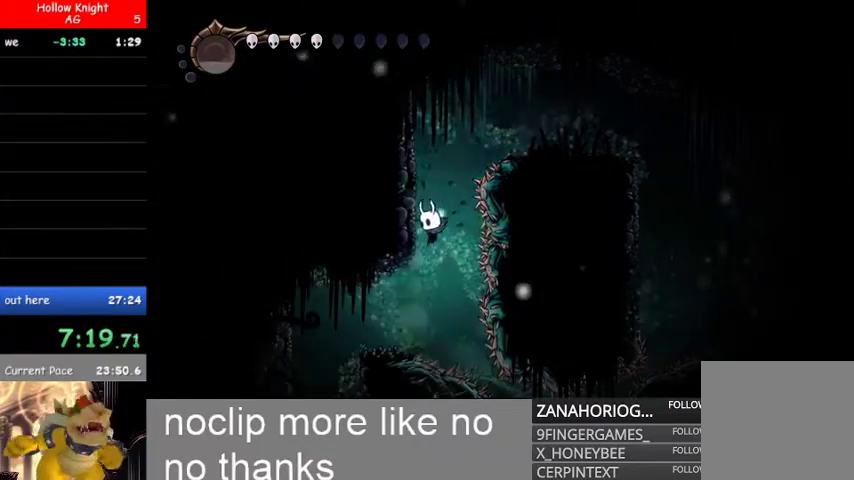
{"buttons": [], "left_stick": "left", "right_stick": "center", "events": []}